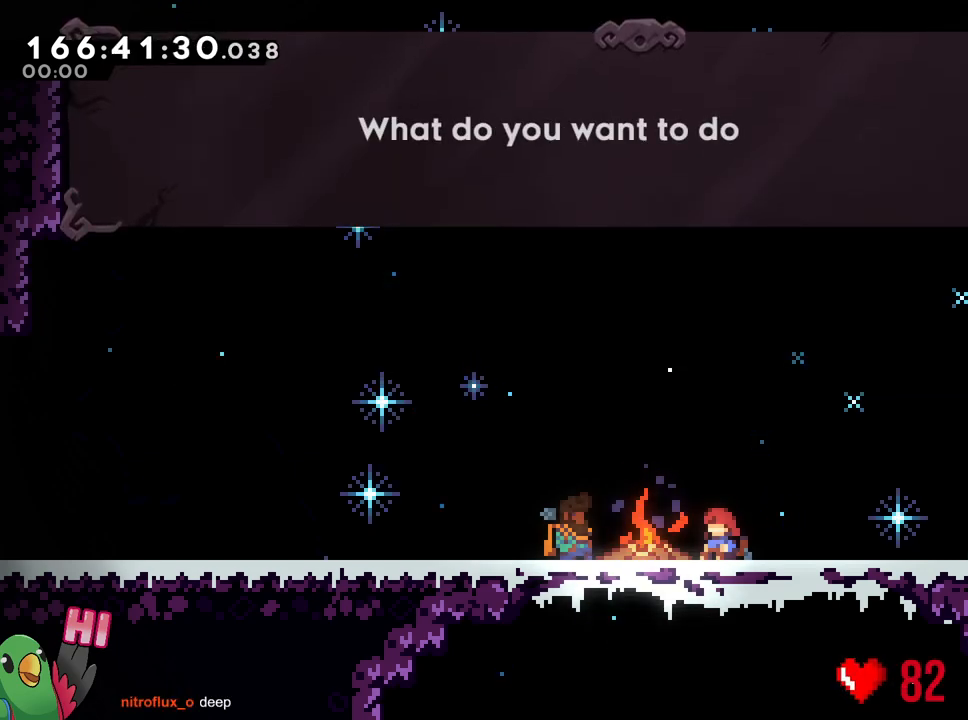
Gameplay with a controller (Nintendo layout); each line is a JSON object with the inputs held at the frame after it. "events" lists button and stick changes between this image and that frame as [ms after this image, input, new state], when the widget could be followed in between. Not read: DPAD_RIGHT HOME L1 L3 R1 R2 R3 SELECT START.
{"buttons": [], "left_stick": "center", "right_stick": "center", "events": []}
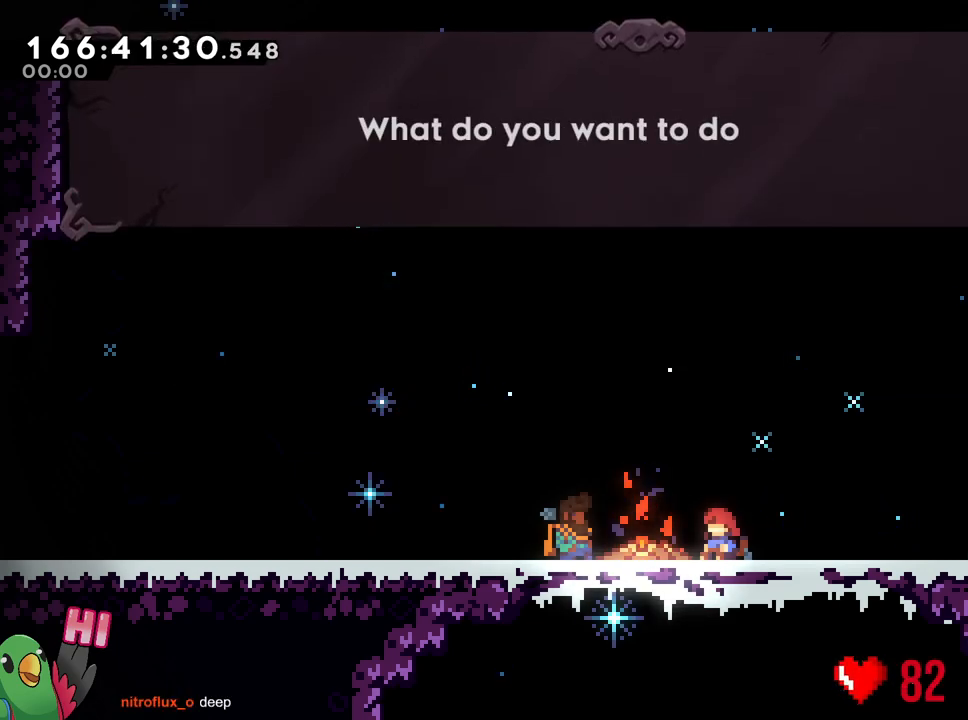
{"buttons": [], "left_stick": "center", "right_stick": "center", "events": []}
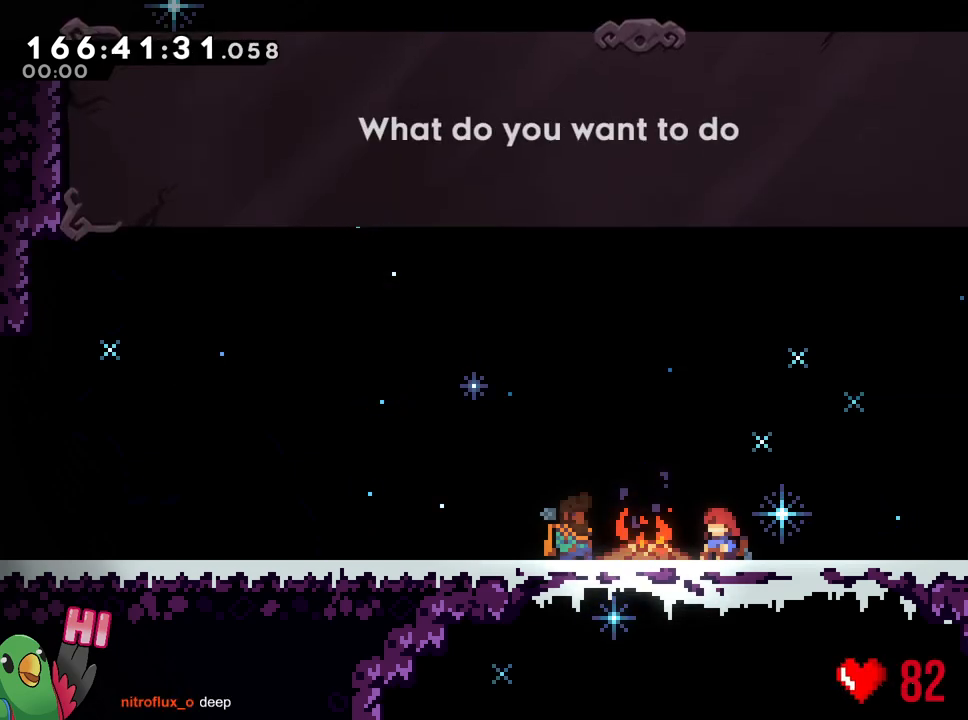
{"buttons": [], "left_stick": "center", "right_stick": "center", "events": []}
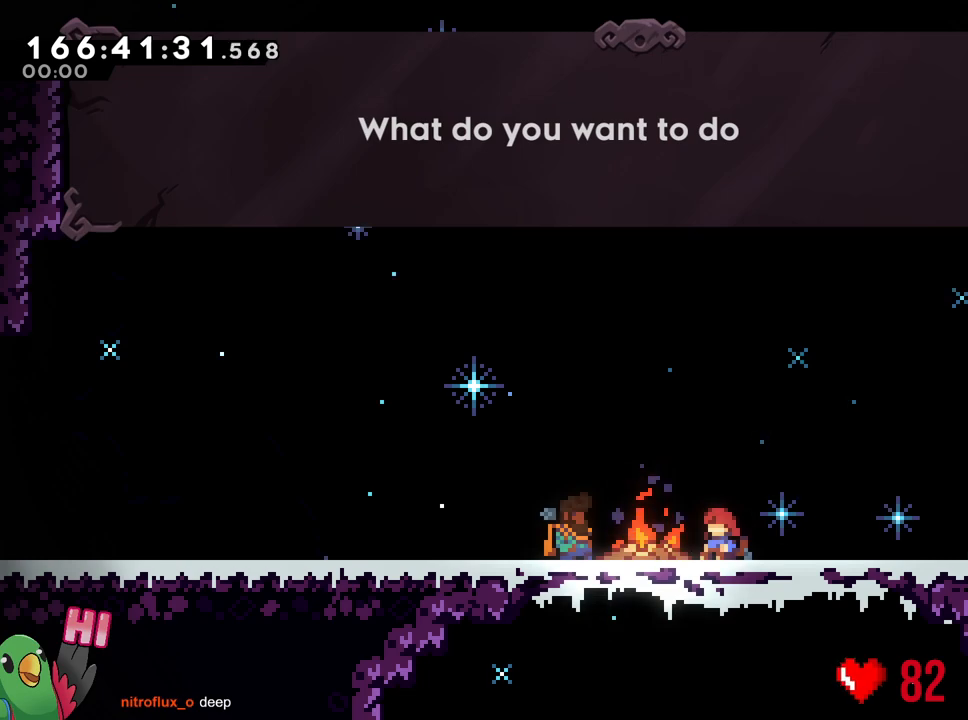
{"buttons": [], "left_stick": "center", "right_stick": "center", "events": []}
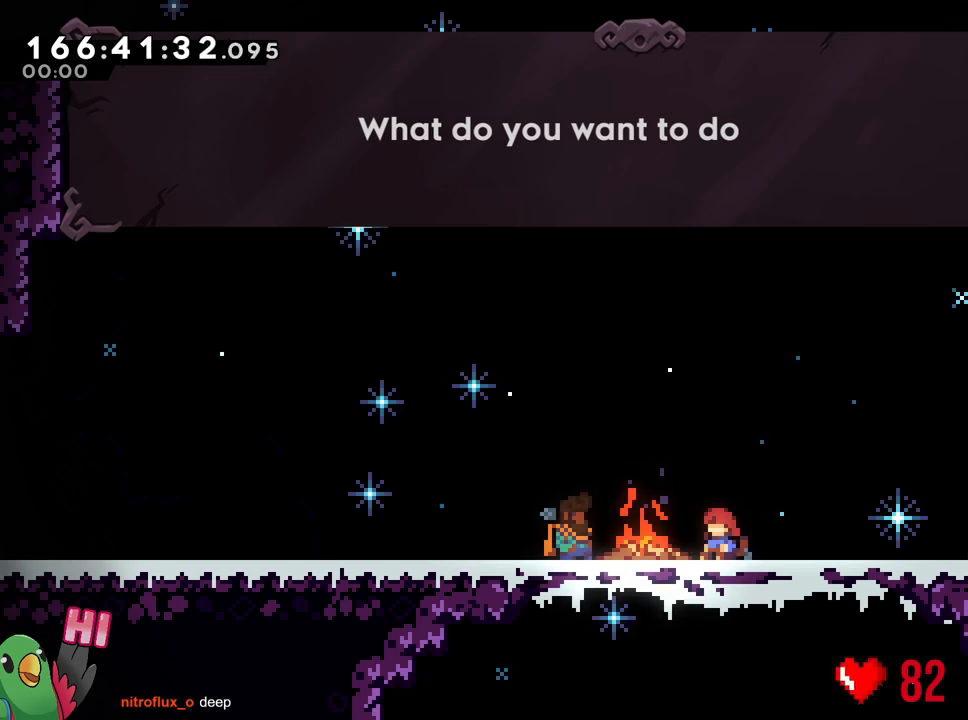
{"buttons": [], "left_stick": "center", "right_stick": "center", "events": [[34, "B", "down"], [217, "B", "up"]]}
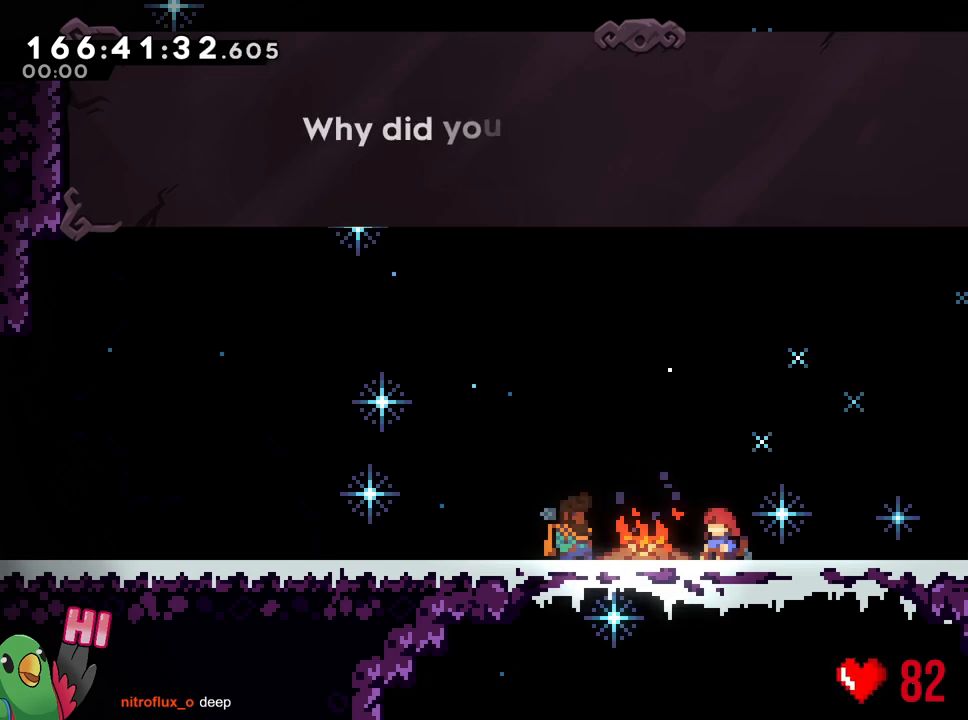
{"buttons": [], "left_stick": "center", "right_stick": "center", "events": []}
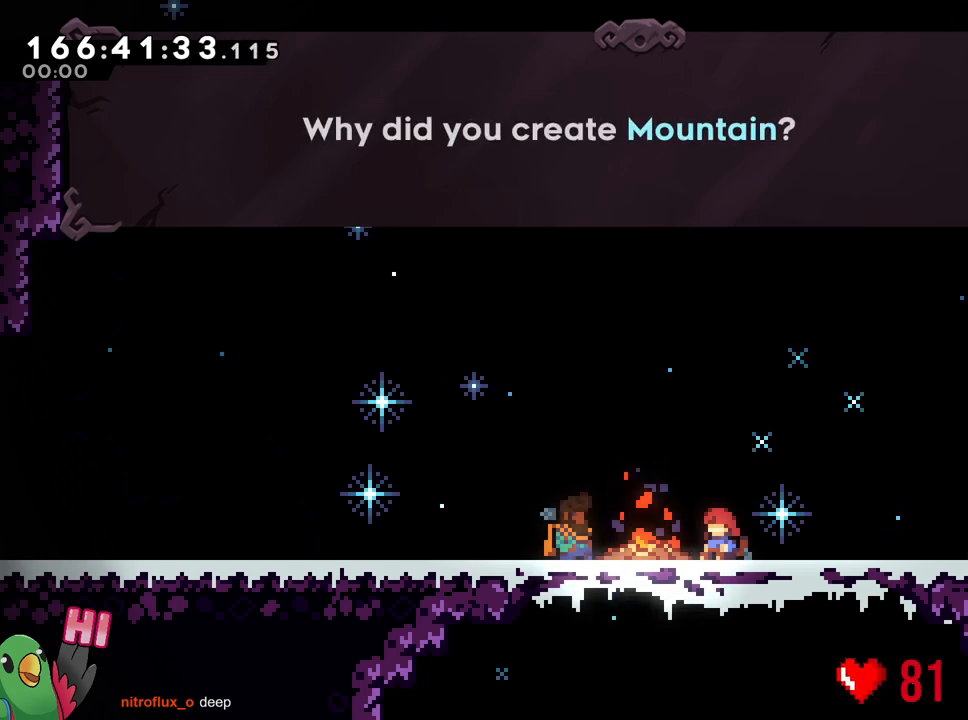
{"buttons": [], "left_stick": "center", "right_stick": "center", "events": []}
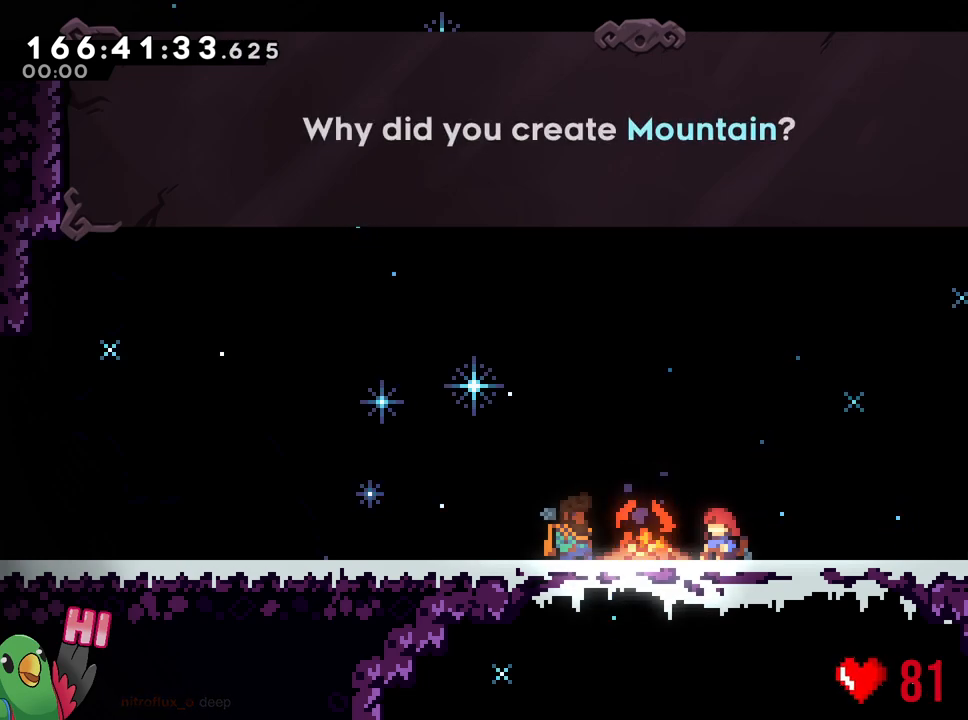
{"buttons": [], "left_stick": "center", "right_stick": "center", "events": []}
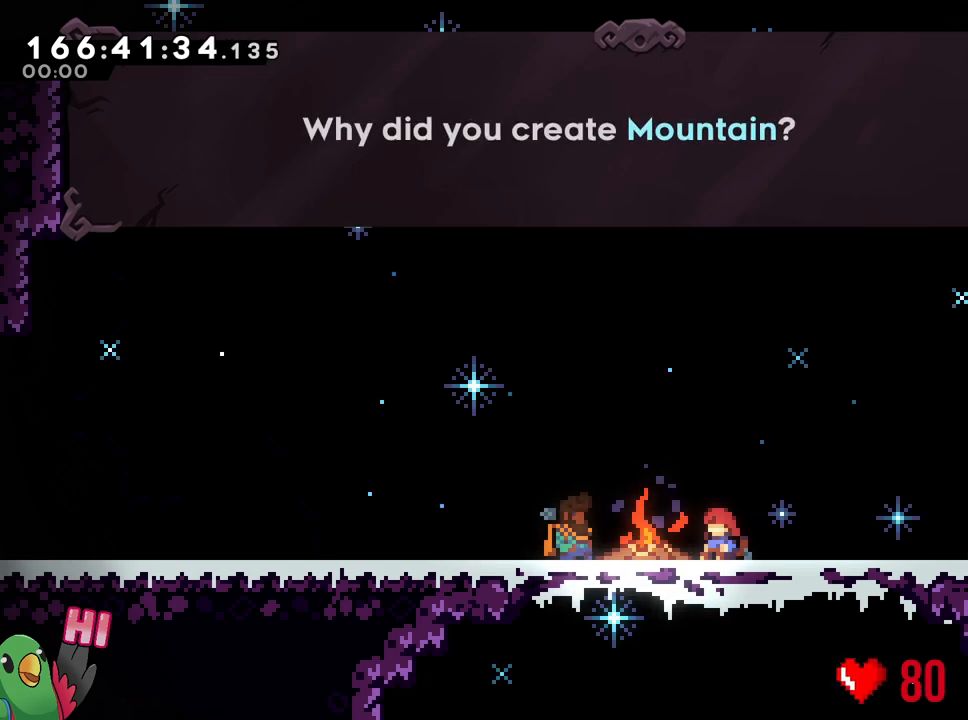
{"buttons": [], "left_stick": "center", "right_stick": "center", "events": []}
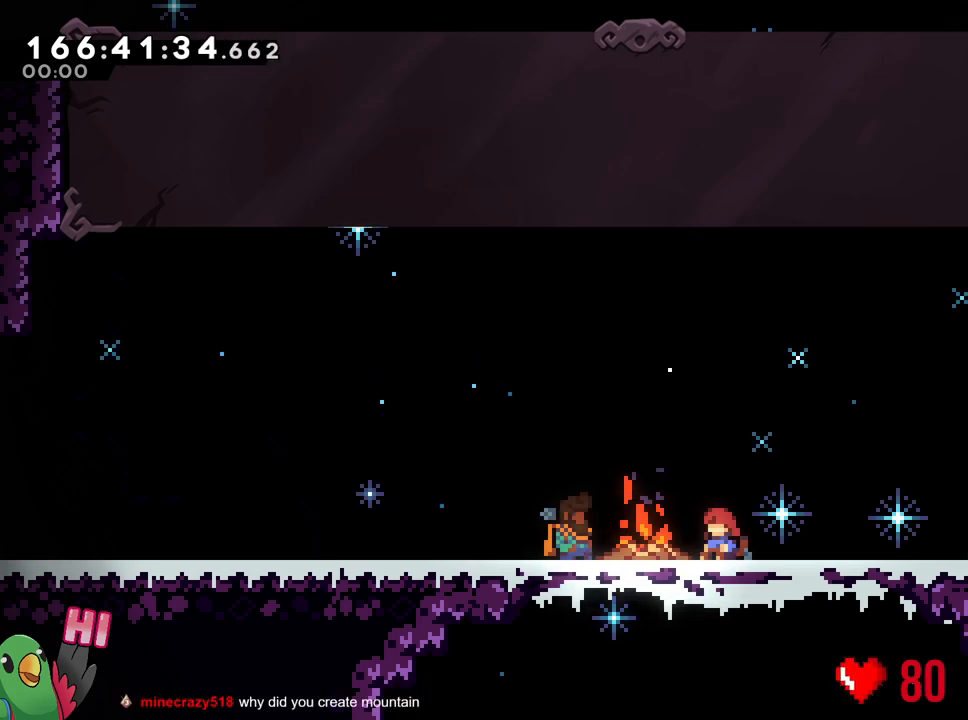
{"buttons": [], "left_stick": "center", "right_stick": "center", "events": [[33, "B", "down"], [233, "B", "up"]]}
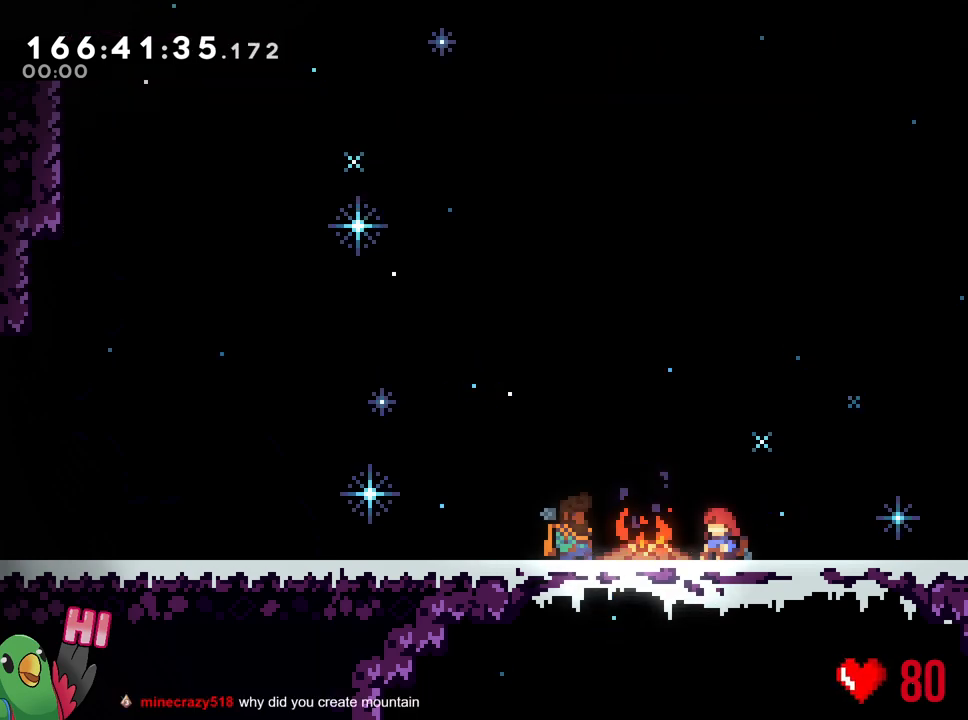
{"buttons": [], "left_stick": "center", "right_stick": "center", "events": []}
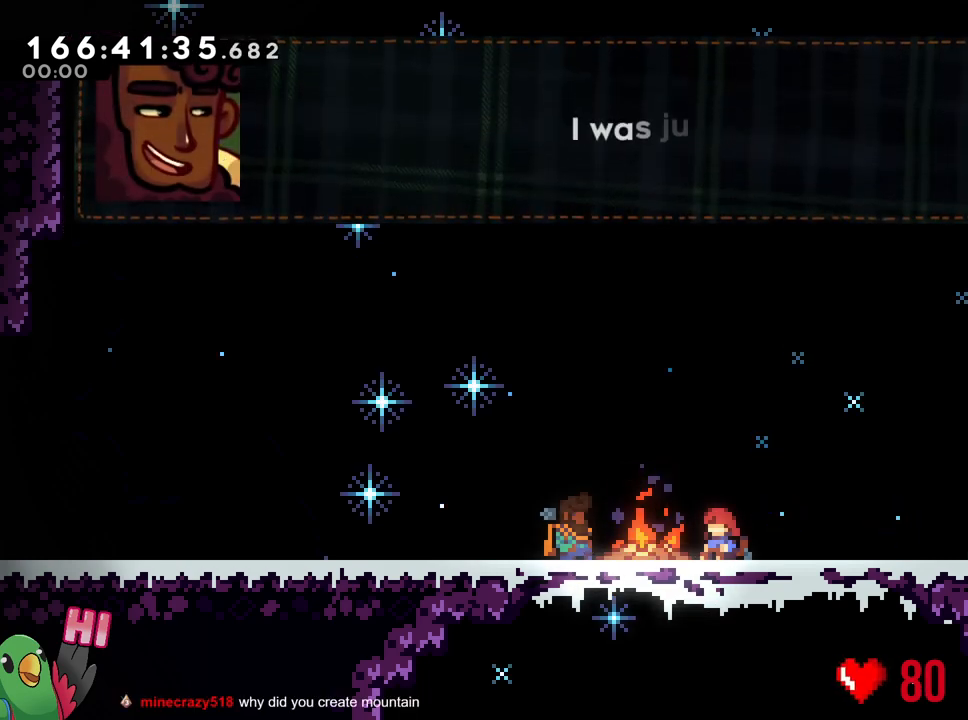
{"buttons": [], "left_stick": "center", "right_stick": "center", "events": []}
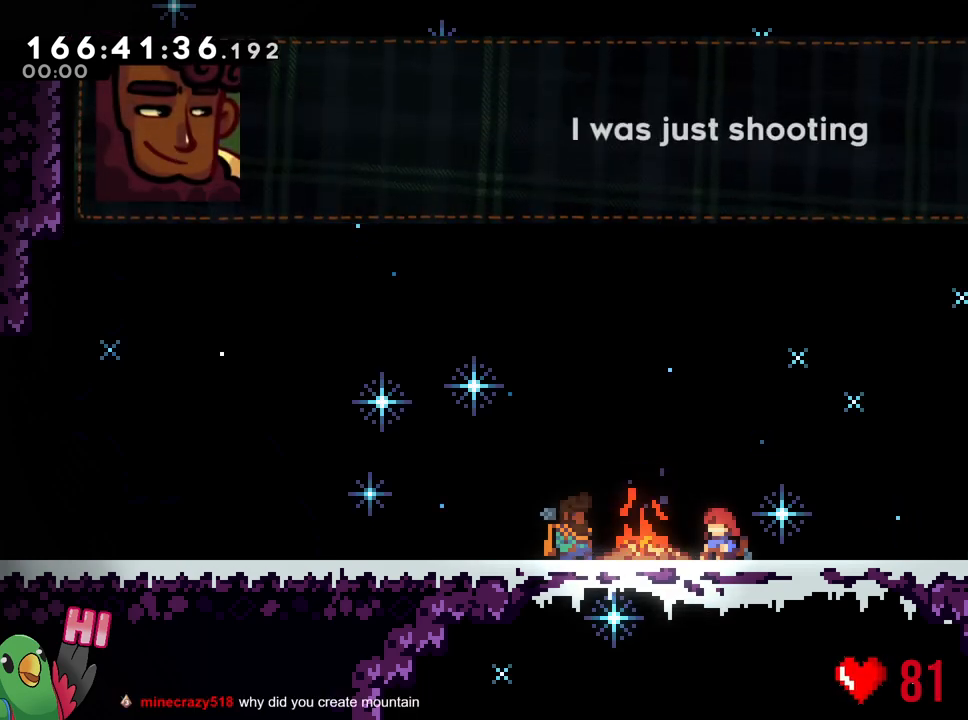
{"buttons": [], "left_stick": "center", "right_stick": "center", "events": []}
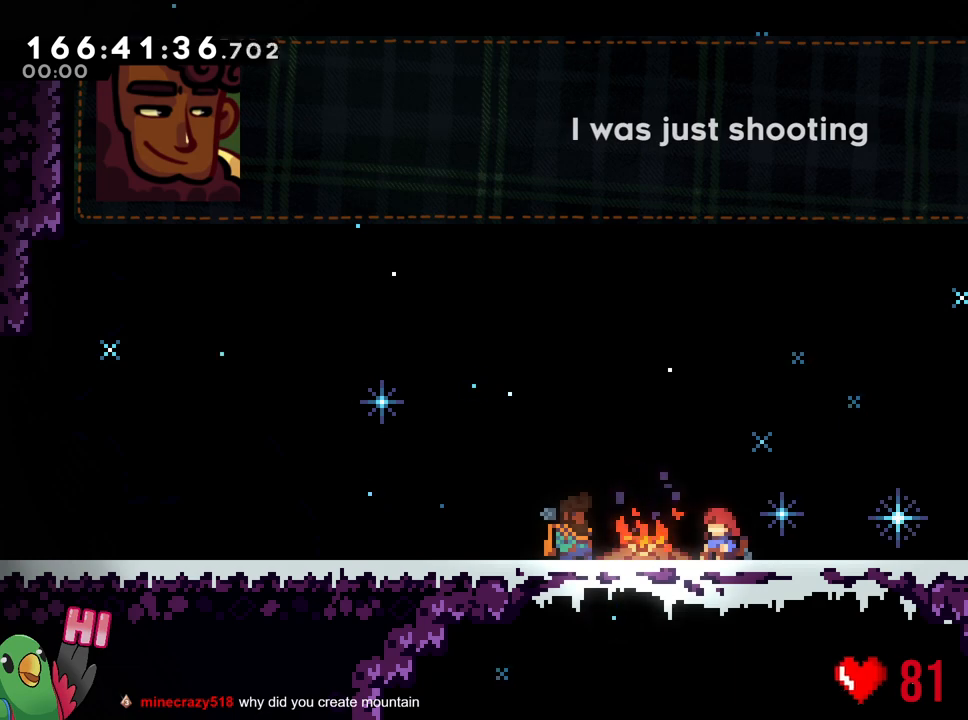
{"buttons": ["B"], "left_stick": "center", "right_stick": "center", "events": [[434, "B", "down"]]}
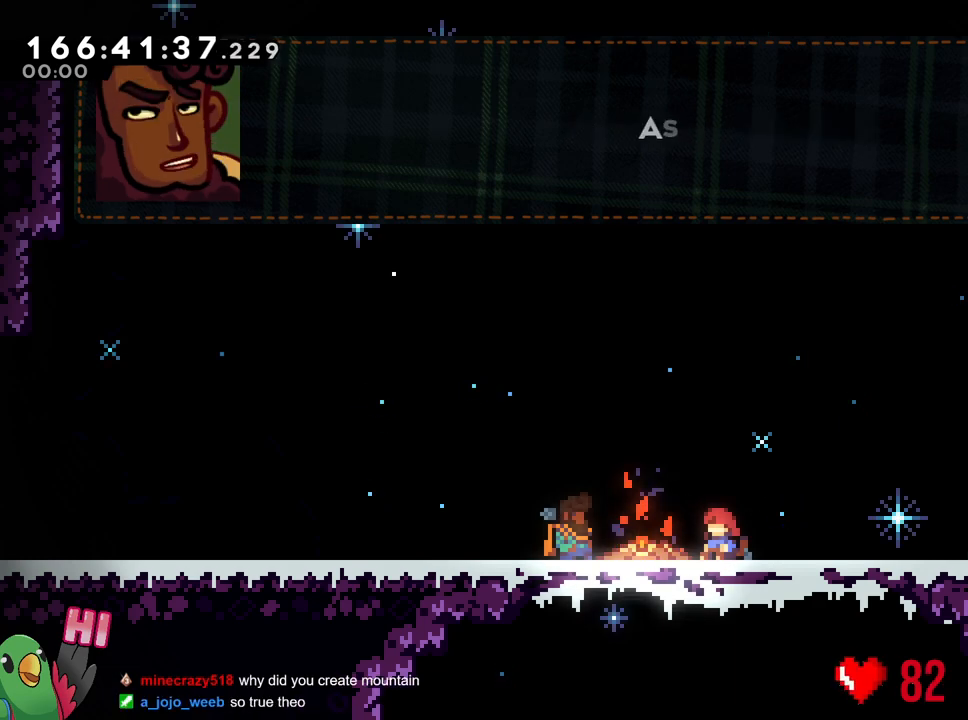
{"buttons": [], "left_stick": "center", "right_stick": "center", "events": [[83, "B", "up"]]}
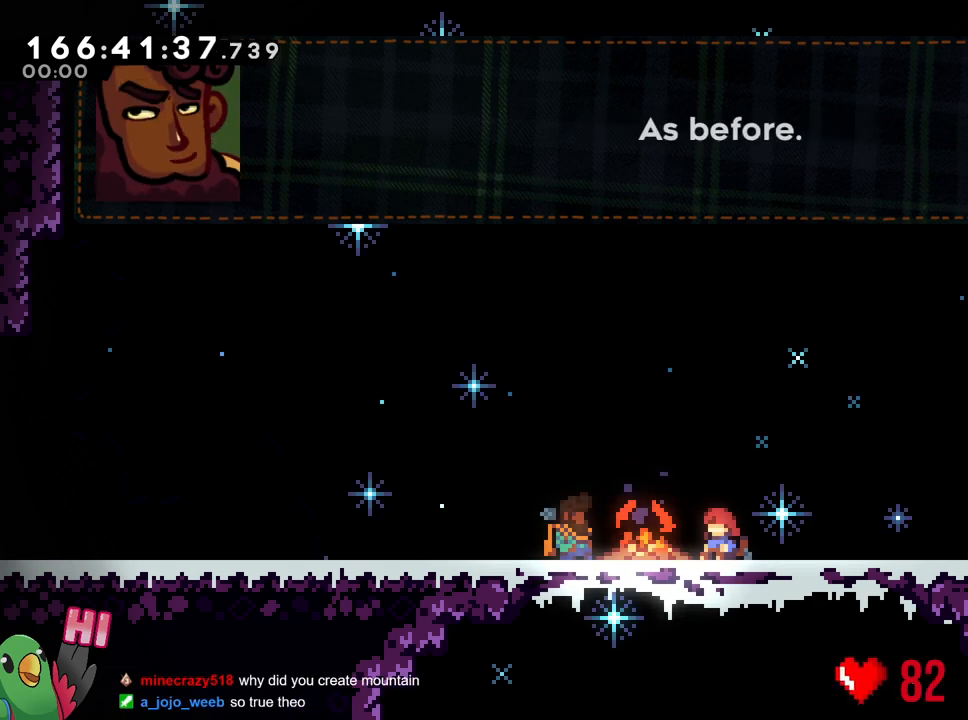
{"buttons": [], "left_stick": "center", "right_stick": "center", "events": []}
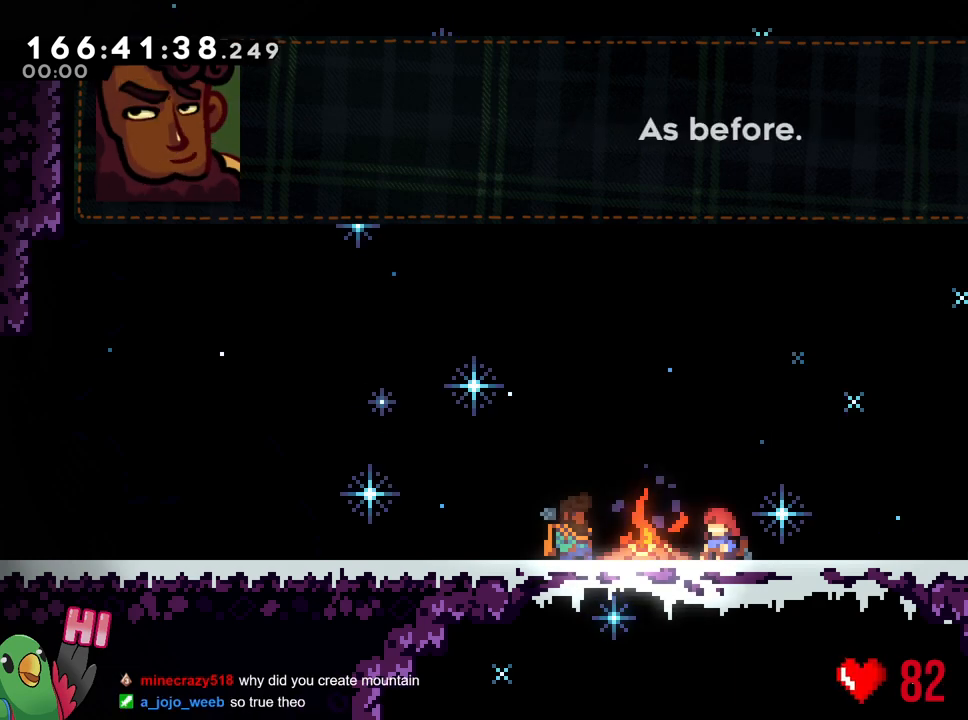
{"buttons": [], "left_stick": "center", "right_stick": "center", "events": [[117, "B", "down"], [300, "B", "up"]]}
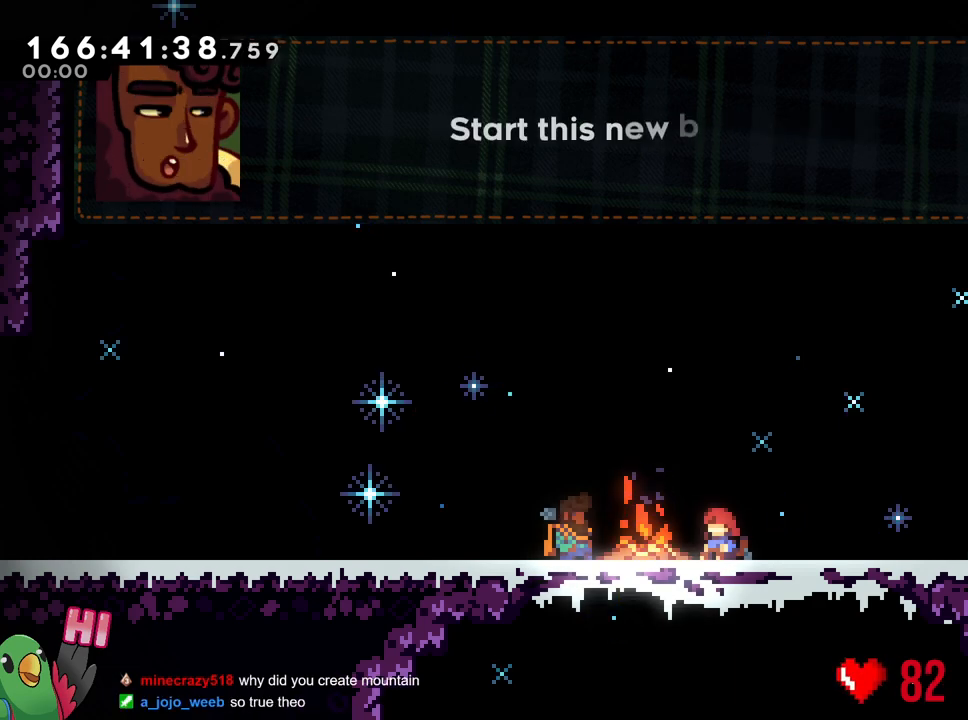
{"buttons": [], "left_stick": "center", "right_stick": "center", "events": []}
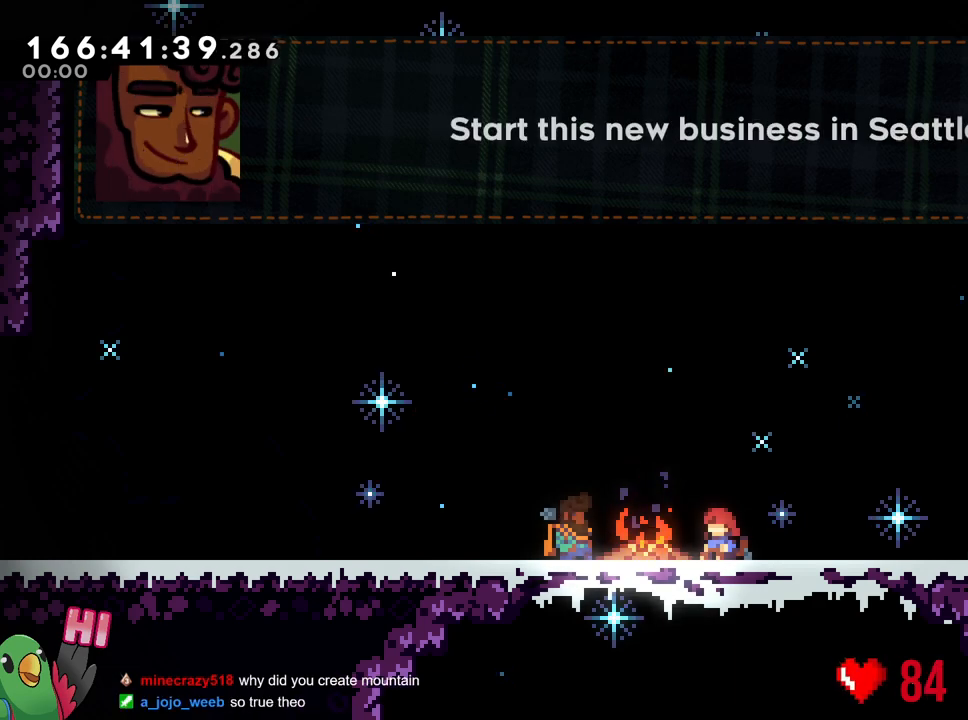
{"buttons": [], "left_stick": "center", "right_stick": "center", "events": []}
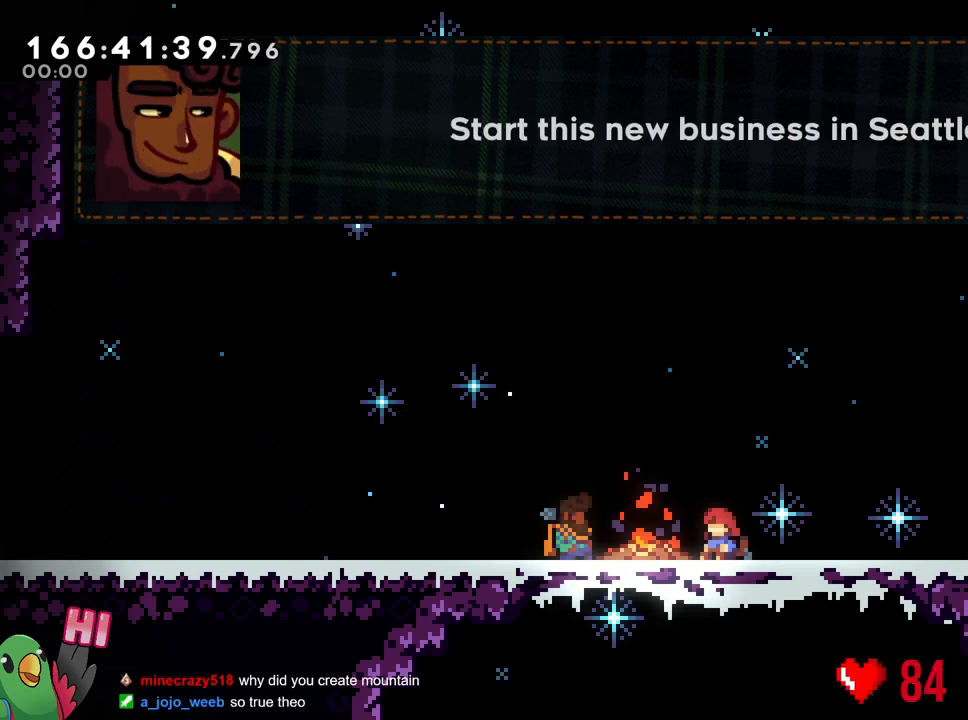
{"buttons": [], "left_stick": "center", "right_stick": "center", "events": []}
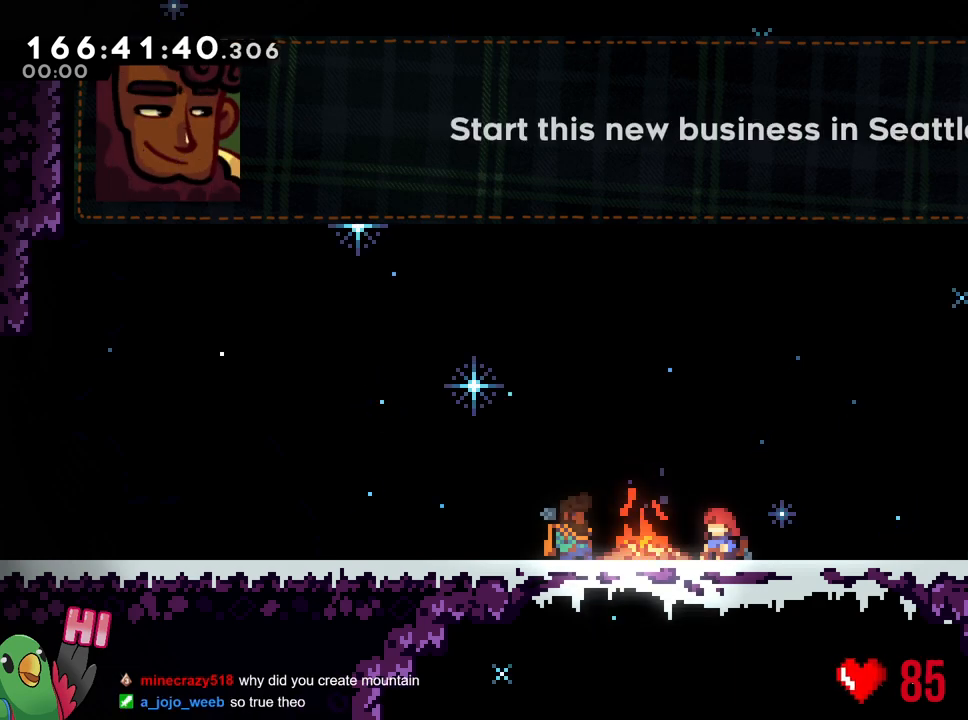
{"buttons": [], "left_stick": "center", "right_stick": "center", "events": []}
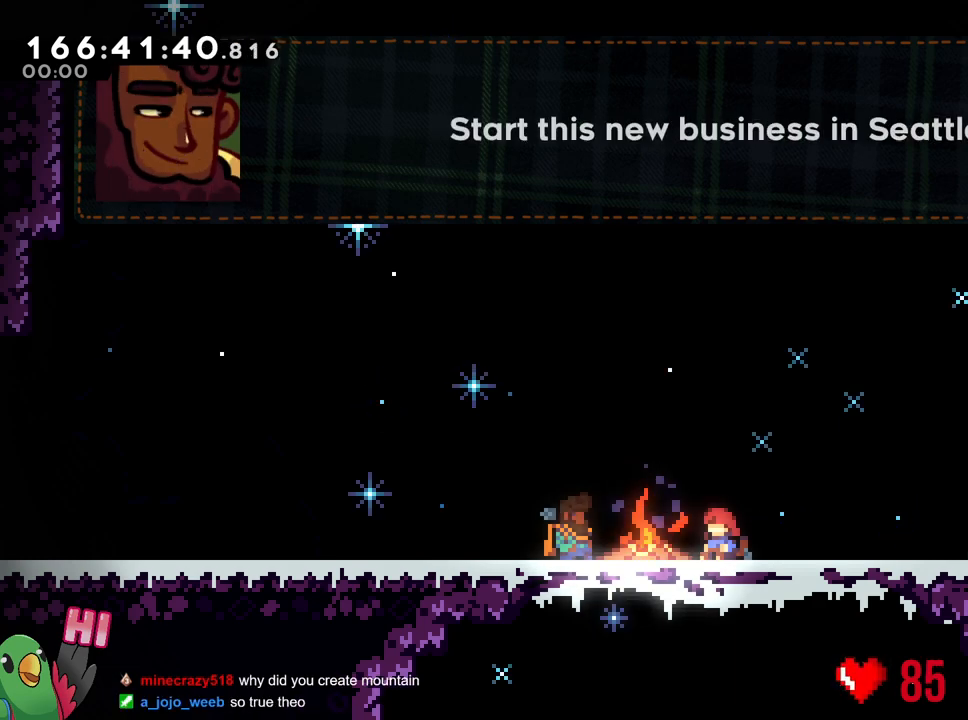
{"buttons": [], "left_stick": "center", "right_stick": "center", "events": [[301, "B", "down"], [434, "B", "up"]]}